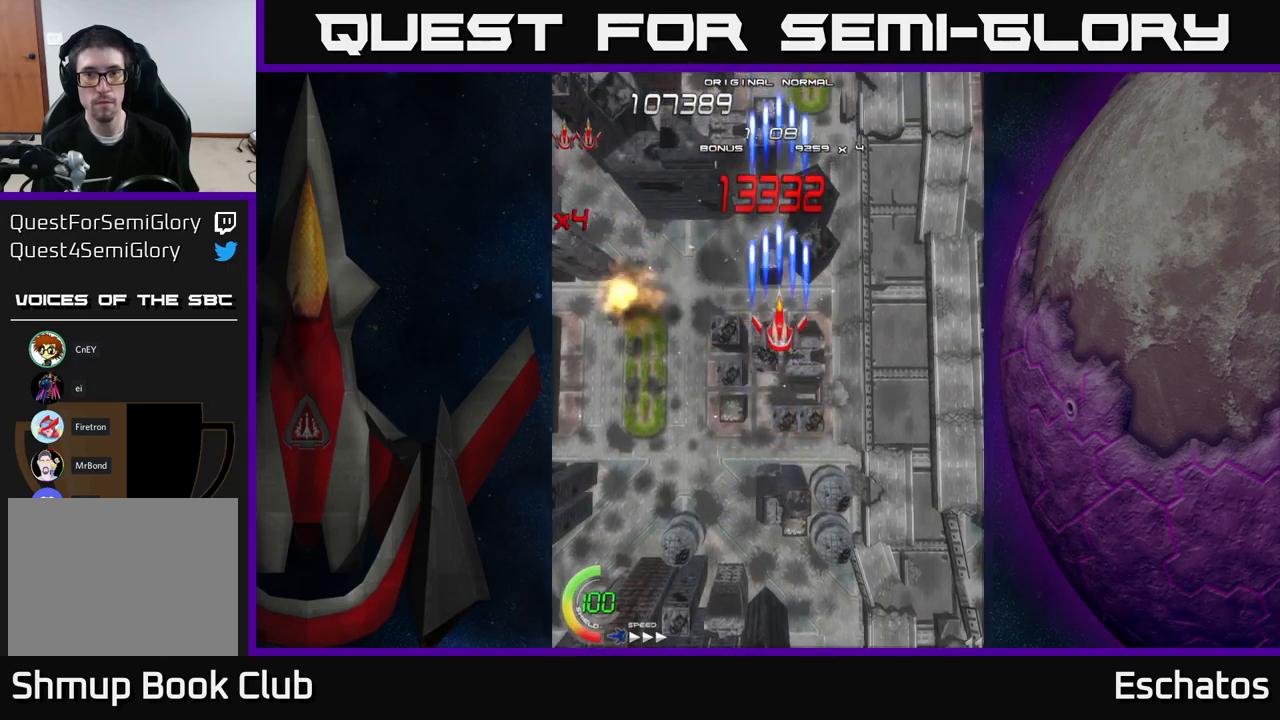
Gameplay with a controller (Xbox layout); each line is a JSON object with the inputs held at the frame after it. "events" lists button and stick changes between this image and that frame as [ms after this image, input, new state], when the widget could be followed in between. Not read: L3 R3 left_stick.
{"buttons": ["X"], "right_stick": "center", "events": []}
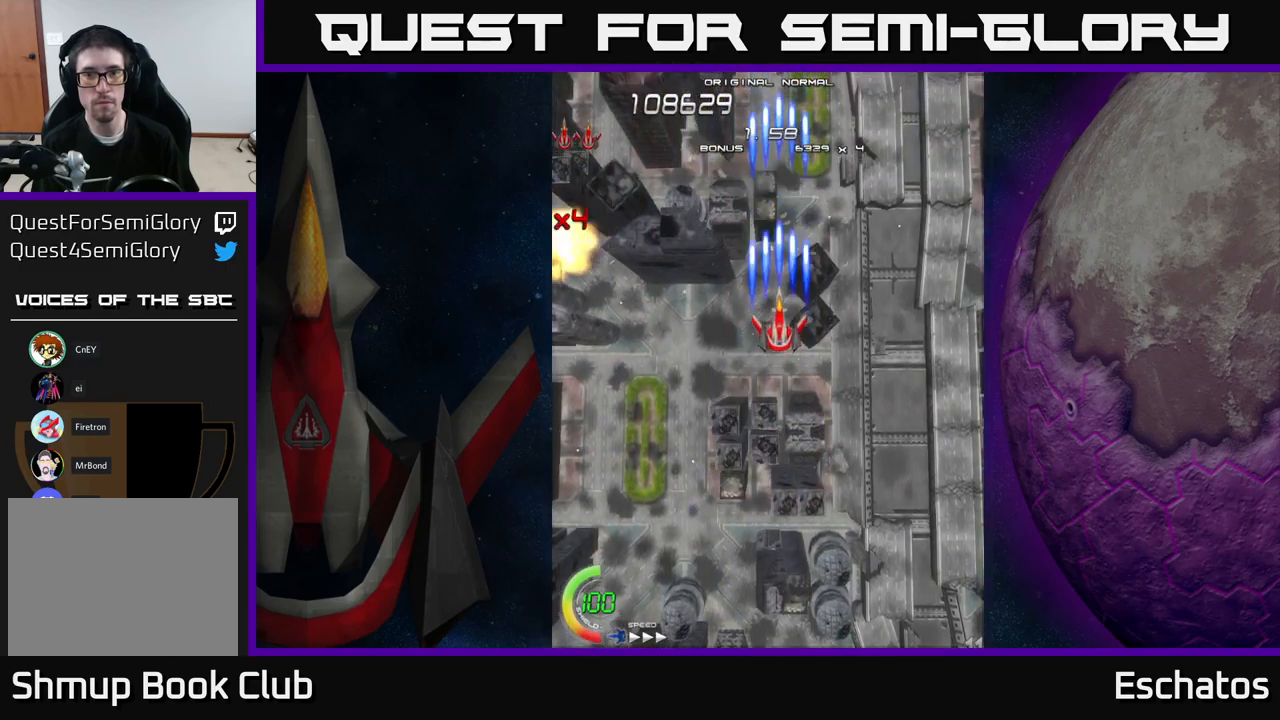
{"buttons": ["X"], "right_stick": "center", "events": []}
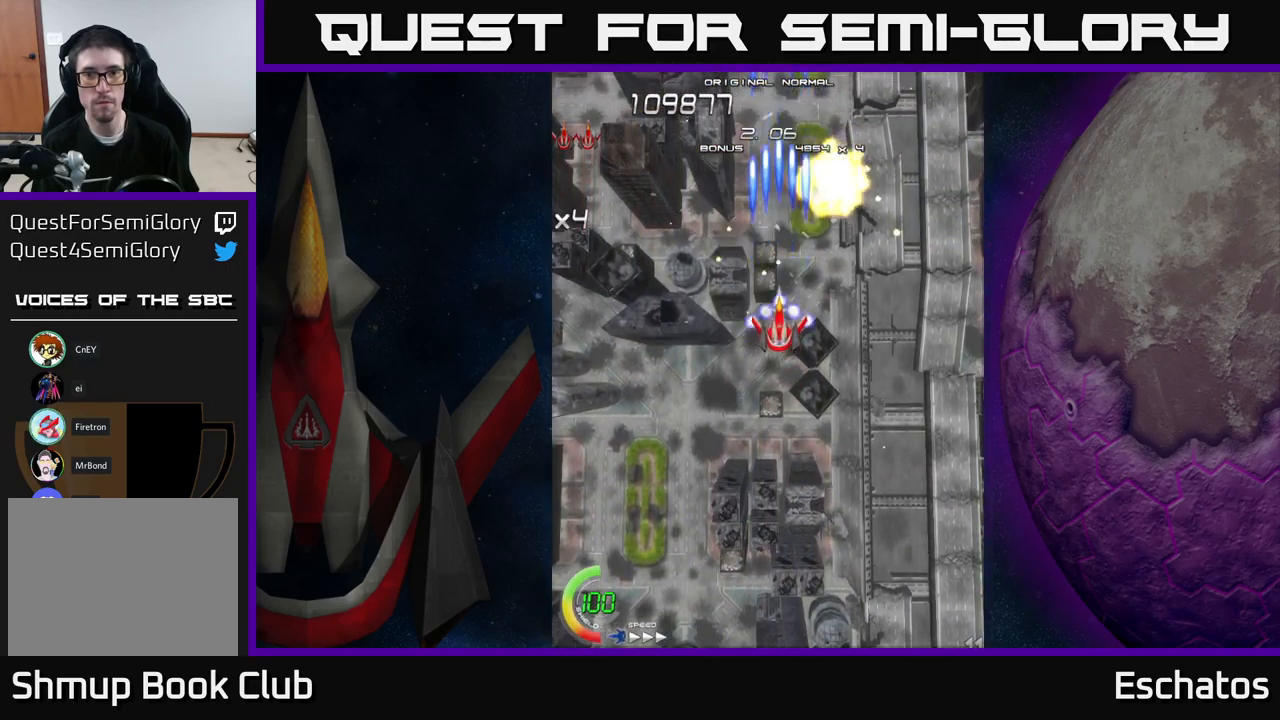
{"buttons": ["X"], "right_stick": "center", "events": []}
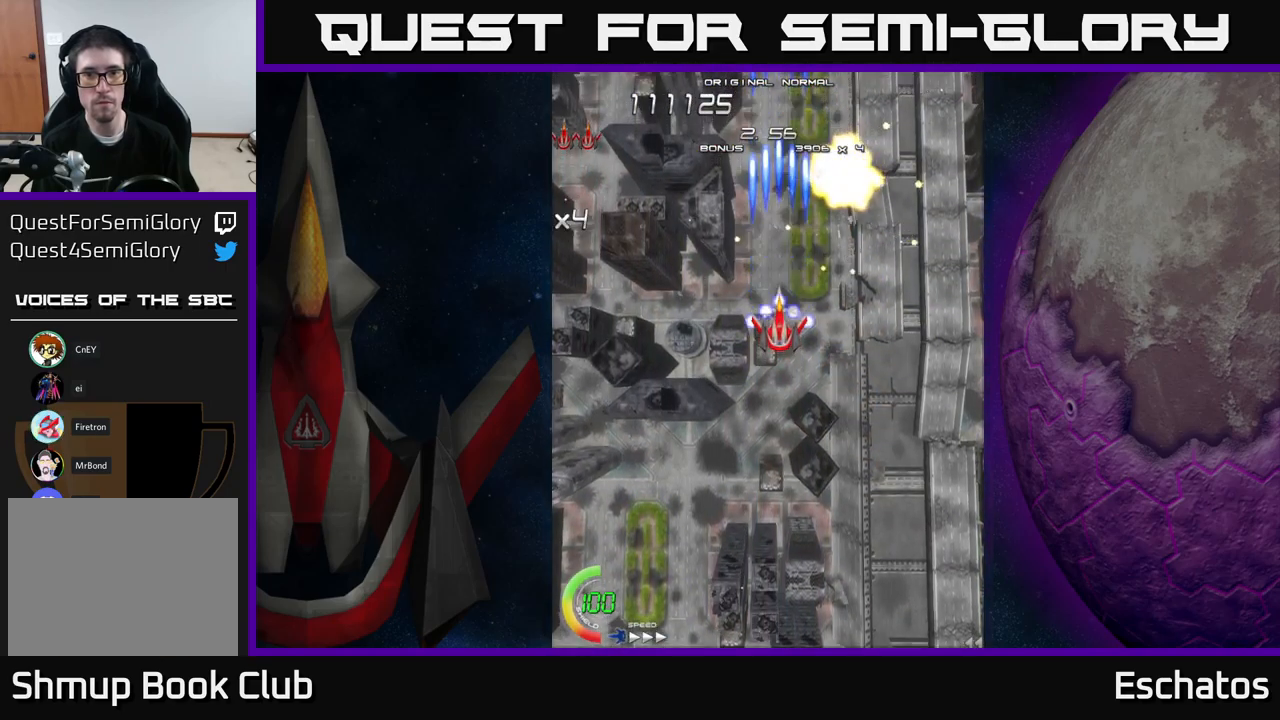
{"buttons": ["X"], "right_stick": "center", "events": []}
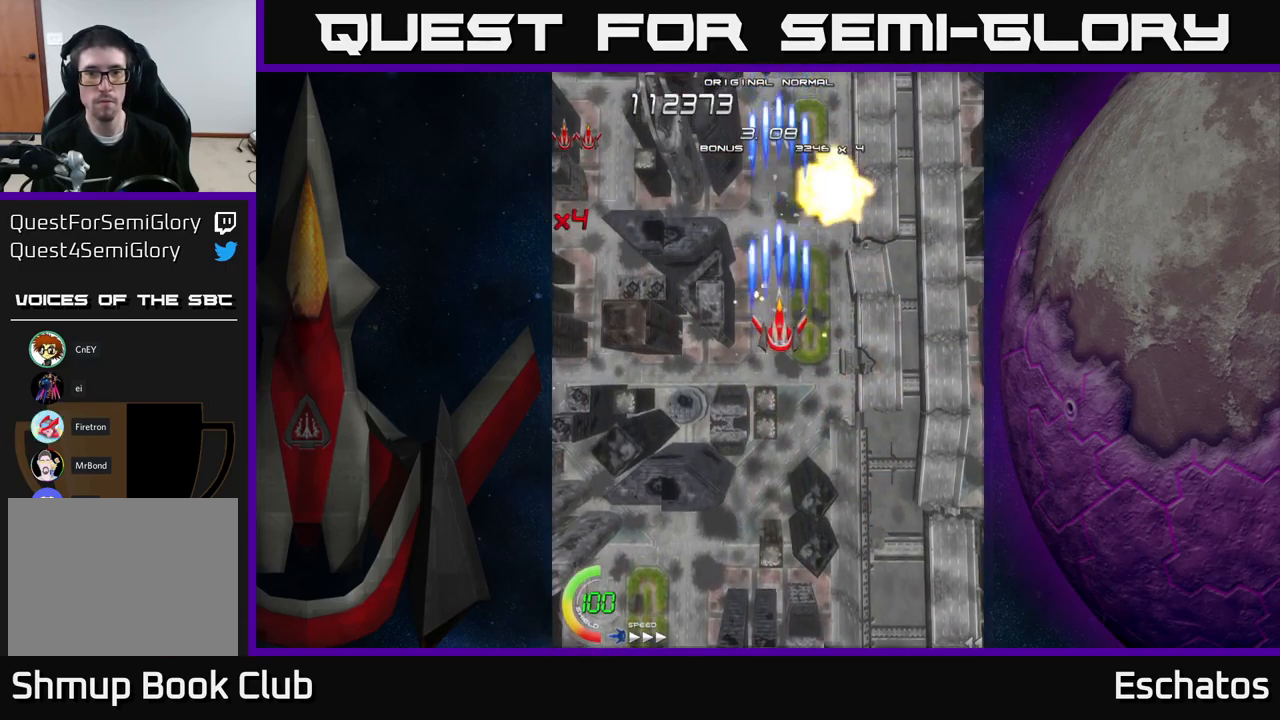
{"buttons": ["X"], "right_stick": "center", "events": []}
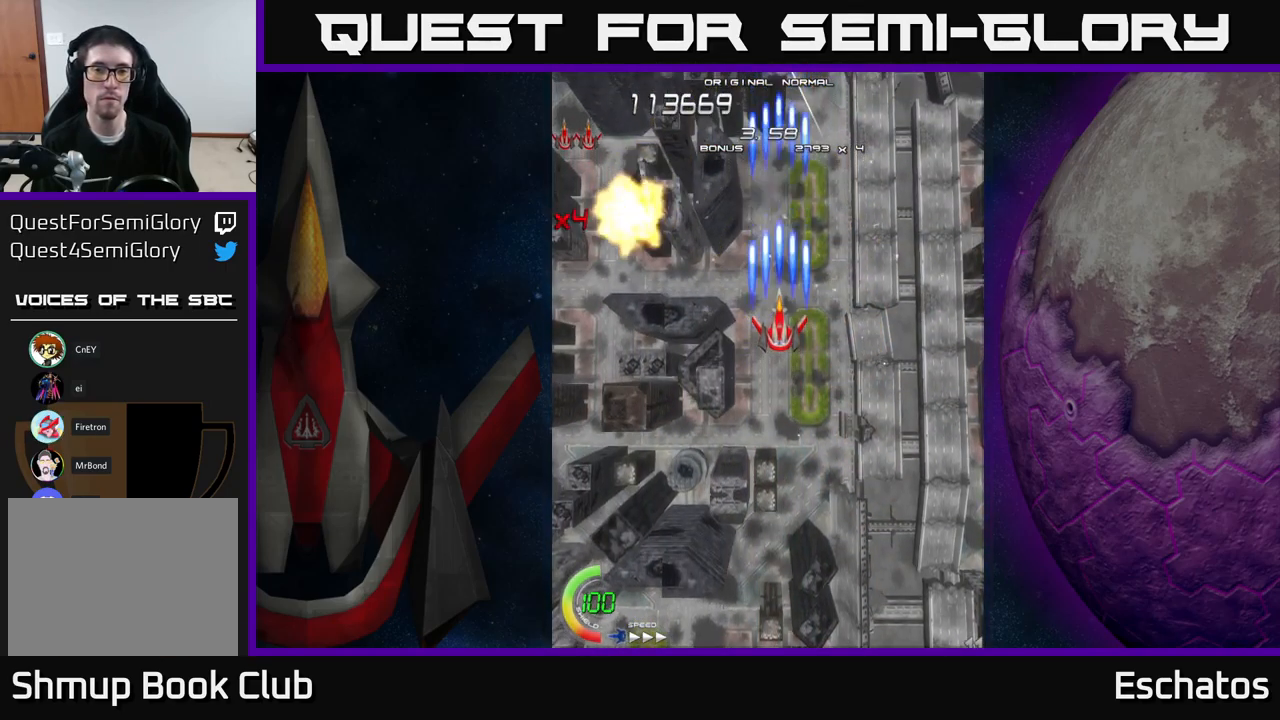
{"buttons": ["X"], "right_stick": "center", "events": []}
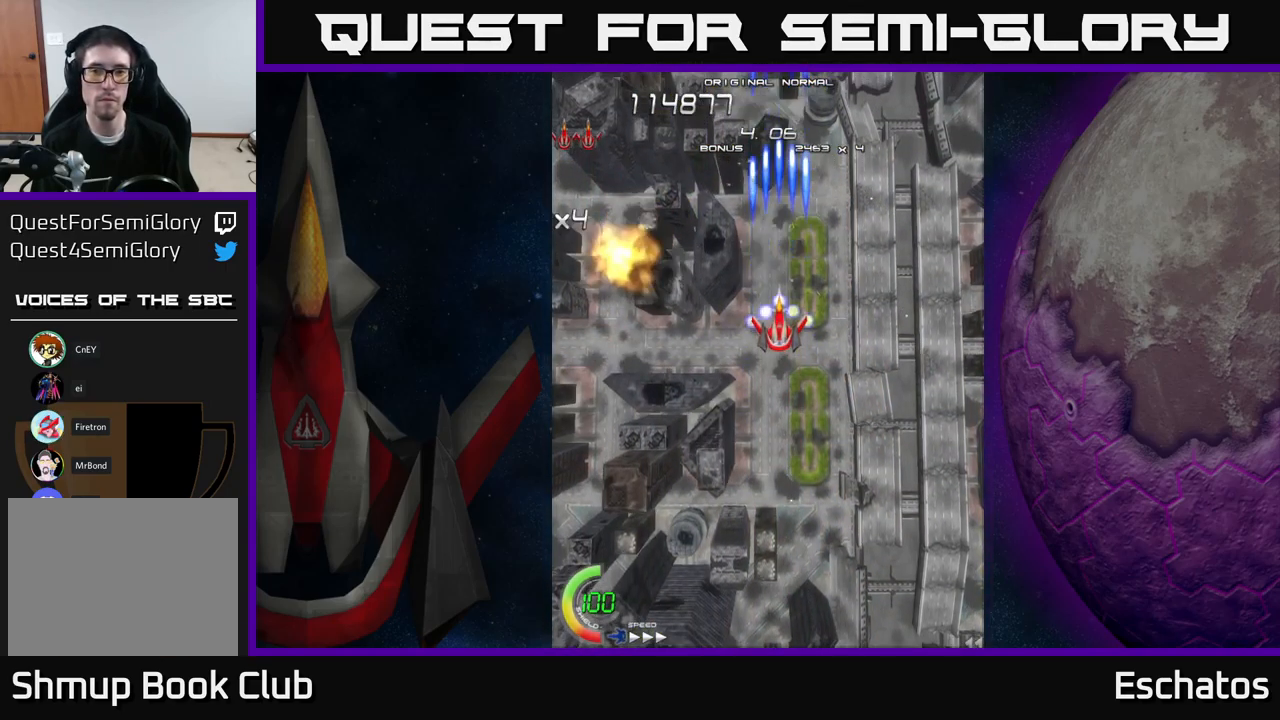
{"buttons": ["X"], "right_stick": "center", "events": []}
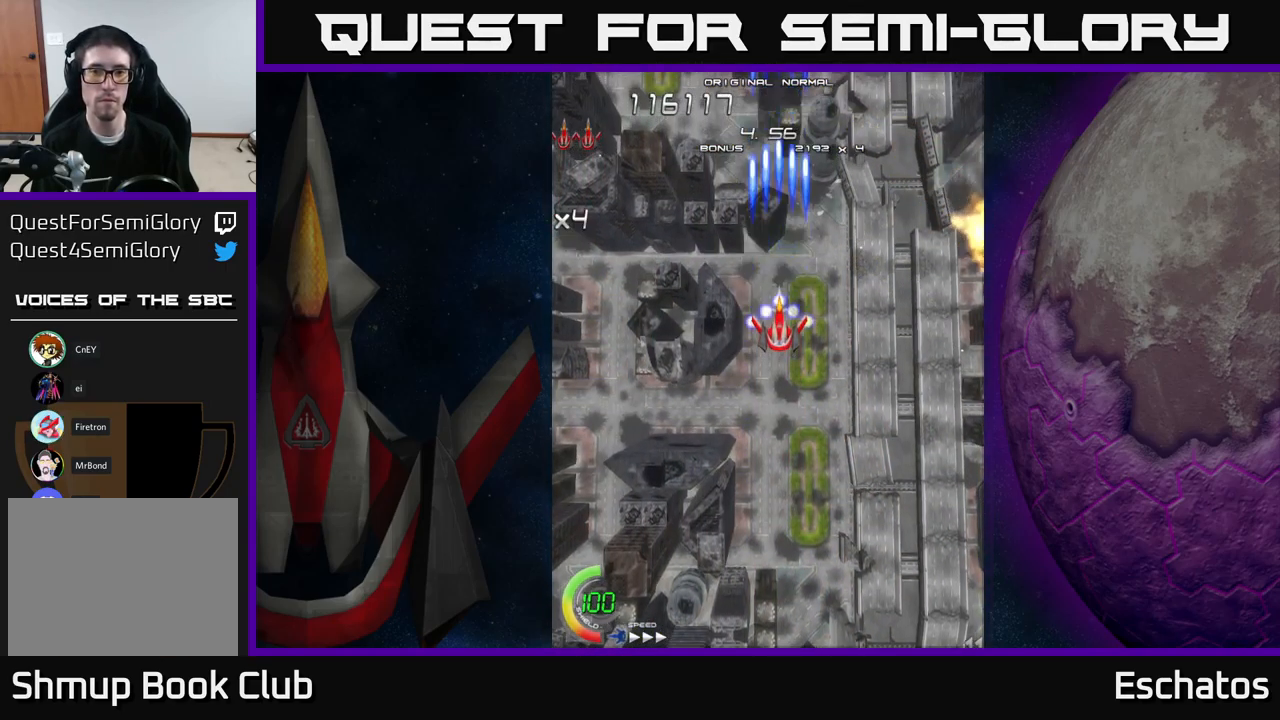
{"buttons": ["X"], "right_stick": "center", "events": []}
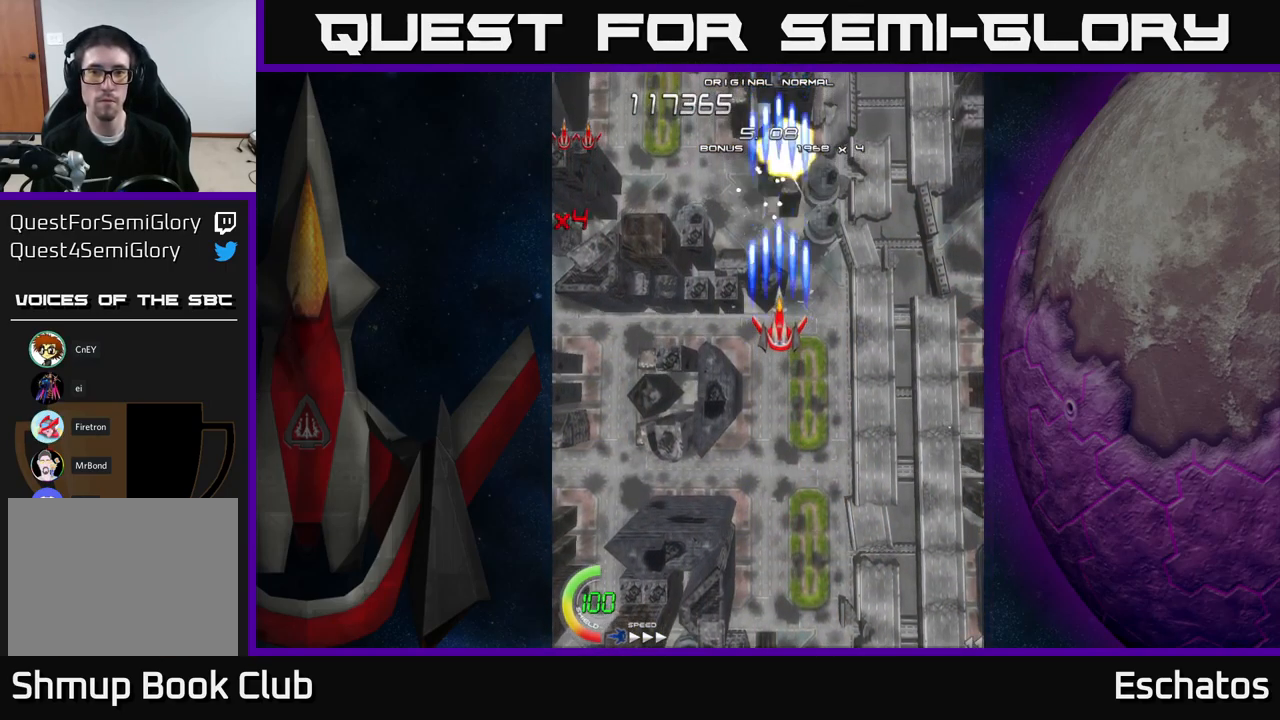
{"buttons": ["X"], "right_stick": "center", "events": []}
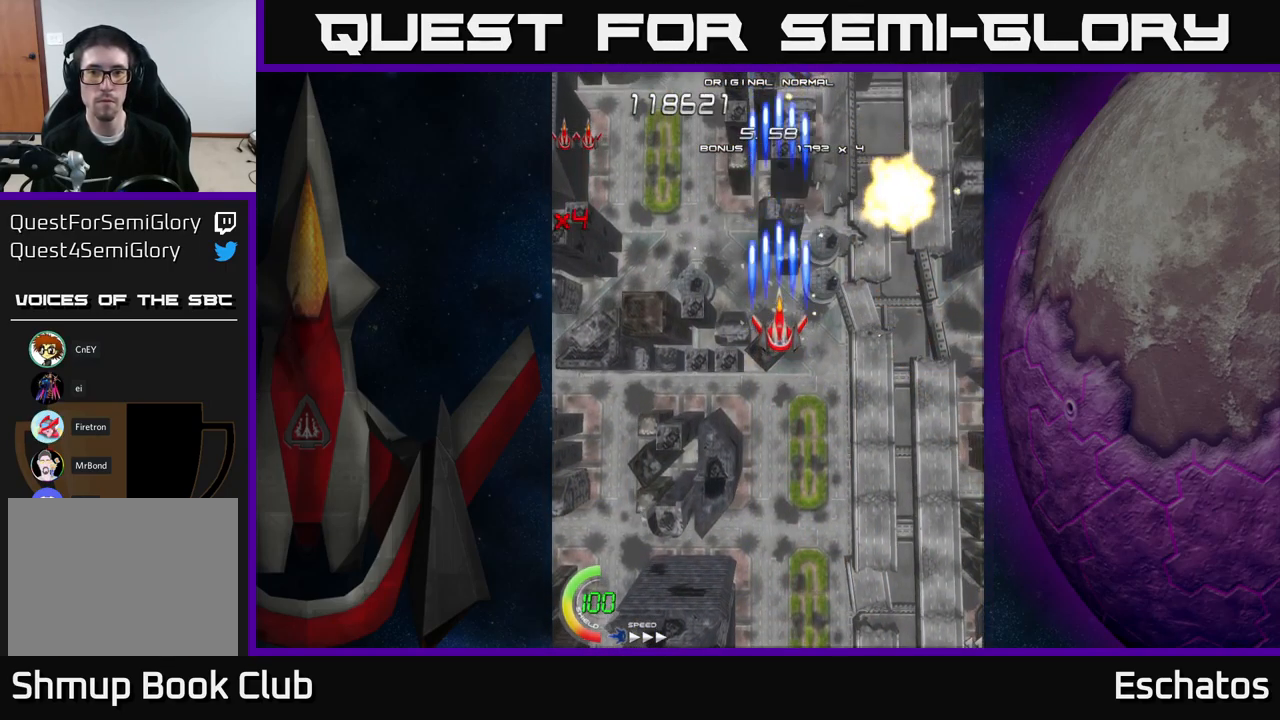
{"buttons": ["X"], "right_stick": "center", "events": []}
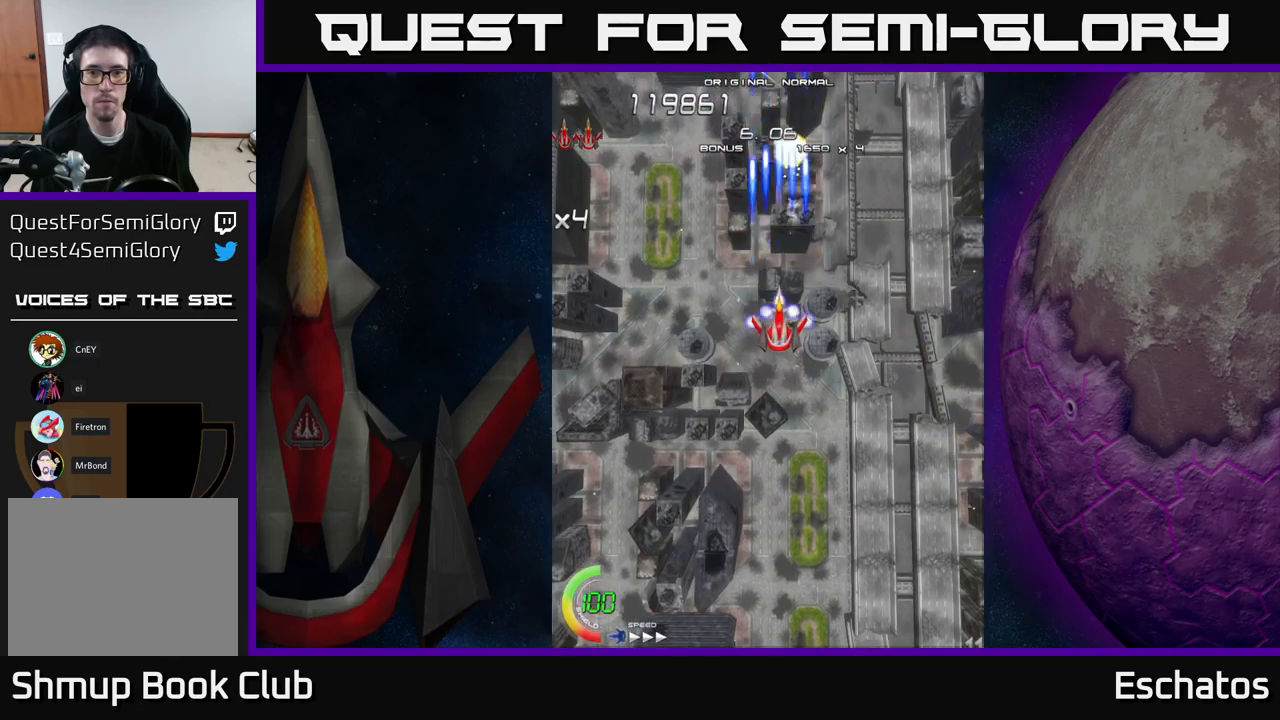
{"buttons": ["X", "DPAD_LEFT"], "right_stick": "center", "events": [[133, "DPAD_UP", "down"], [283, "DPAD_UP", "up"], [483, "DPAD_LEFT", "down"]]}
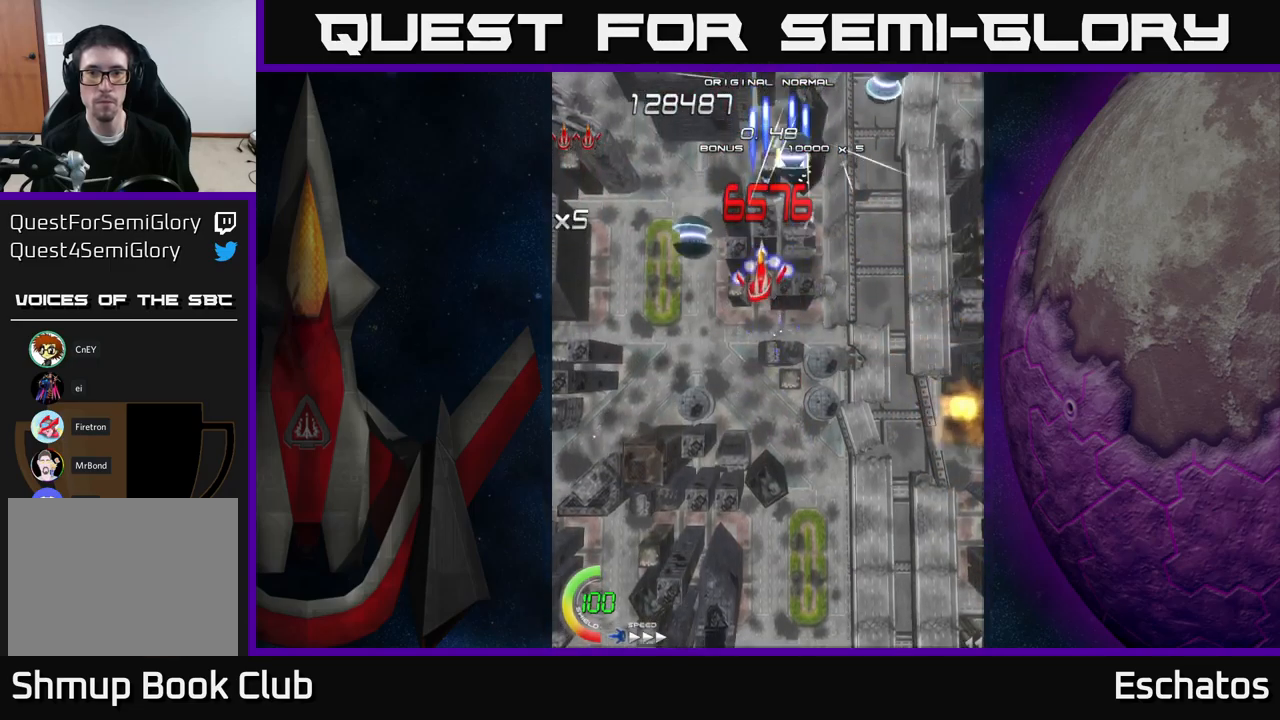
{"buttons": ["X", "DPAD_DOWN"], "right_stick": "center", "events": [[17, "DPAD_DOWN", "down"], [83, "DPAD_LEFT", "up"], [183, "A", "down"], [183, "DPAD_RIGHT", "down"], [217, "X", "up"], [367, "DPAD_RIGHT", "up"], [400, "X", "down"], [433, "A", "up"]]}
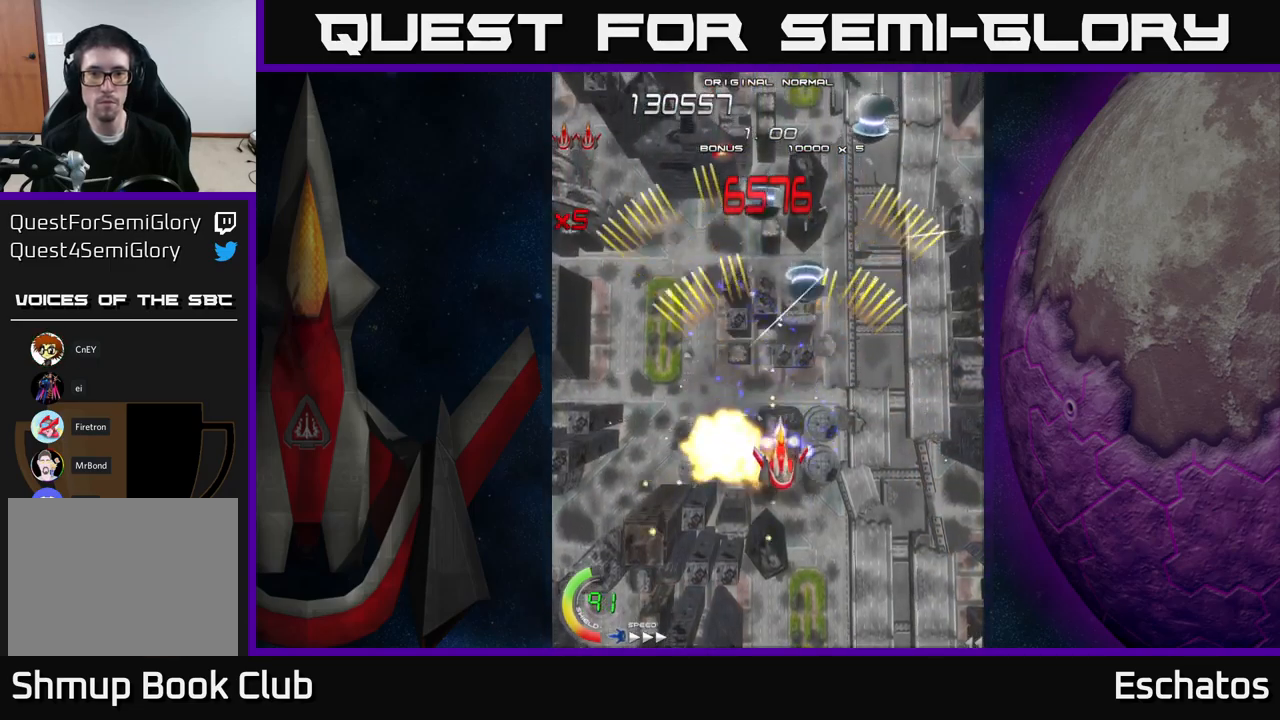
{"buttons": ["X", "DPAD_UP", "DPAD_LEFT"], "right_stick": "center", "events": [[283, "DPAD_DOWN", "up"], [283, "DPAD_RIGHT", "down"], [300, "DPAD_RIGHT", "up"], [300, "DPAD_UP", "down"], [333, "DPAD_RIGHT", "down"], [467, "DPAD_RIGHT", "up"], [500, "DPAD_LEFT", "down"]]}
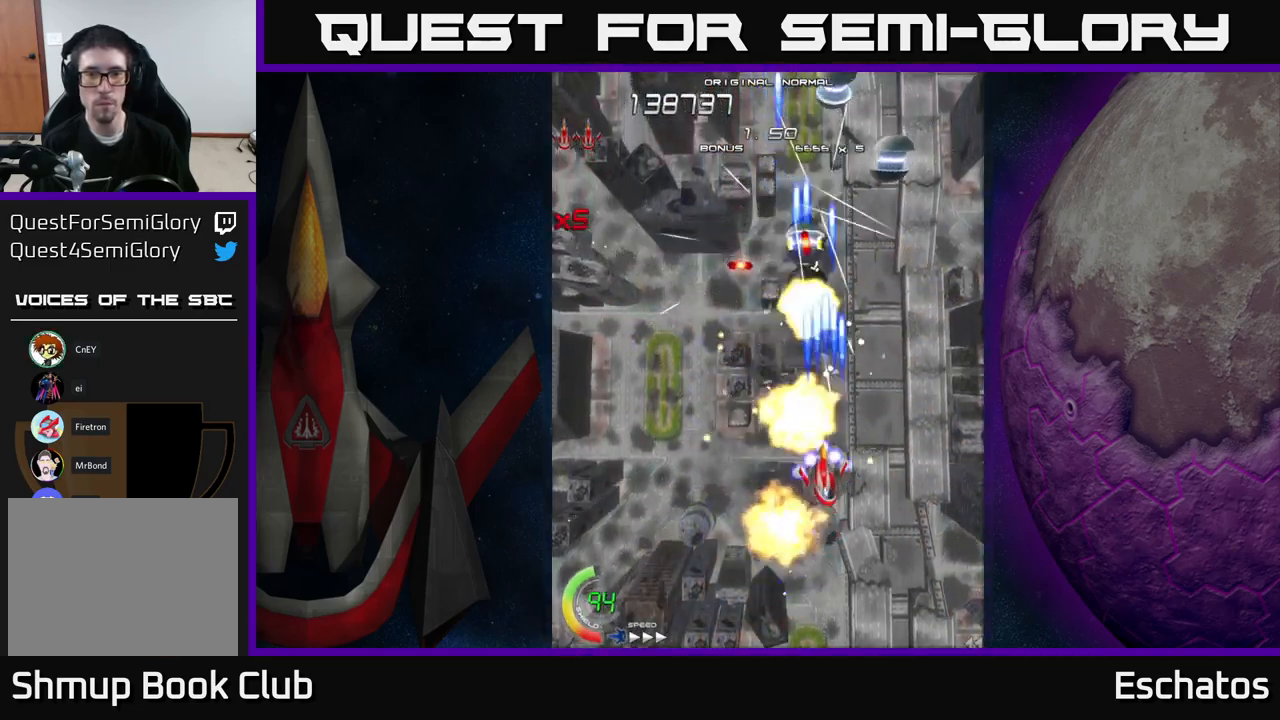
{"buttons": ["X", "DPAD_DOWN", "DPAD_LEFT"], "right_stick": "center", "events": [[17, "DPAD_UP", "up"], [150, "DPAD_DOWN", "down"], [150, "DPAD_LEFT", "up"], [167, "DPAD_RIGHT", "down"], [183, "DPAD_DOWN", "up"], [317, "DPAD_DOWN", "down"], [350, "DPAD_RIGHT", "up"], [383, "DPAD_LEFT", "down"]]}
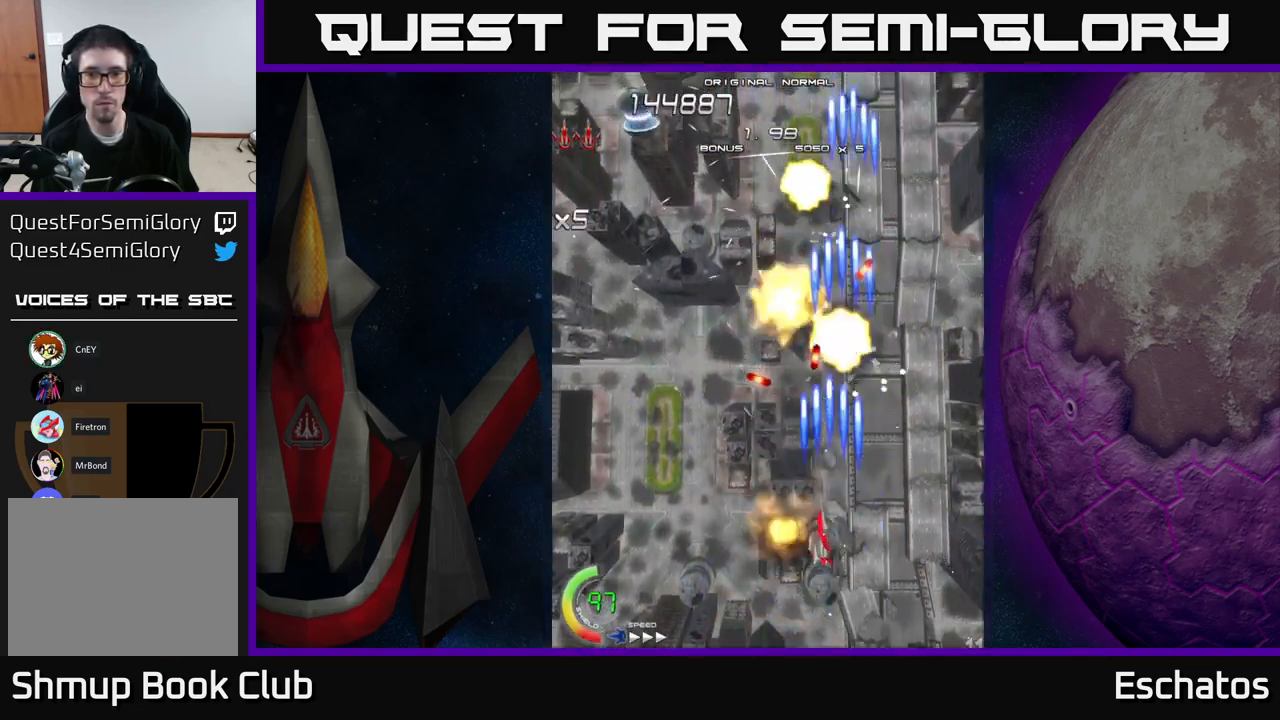
{"buttons": ["X", "DPAD_UP"], "right_stick": "center", "events": [[33, "DPAD_DOWN", "up"], [250, "DPAD_UP", "down"], [400, "DPAD_LEFT", "up"]]}
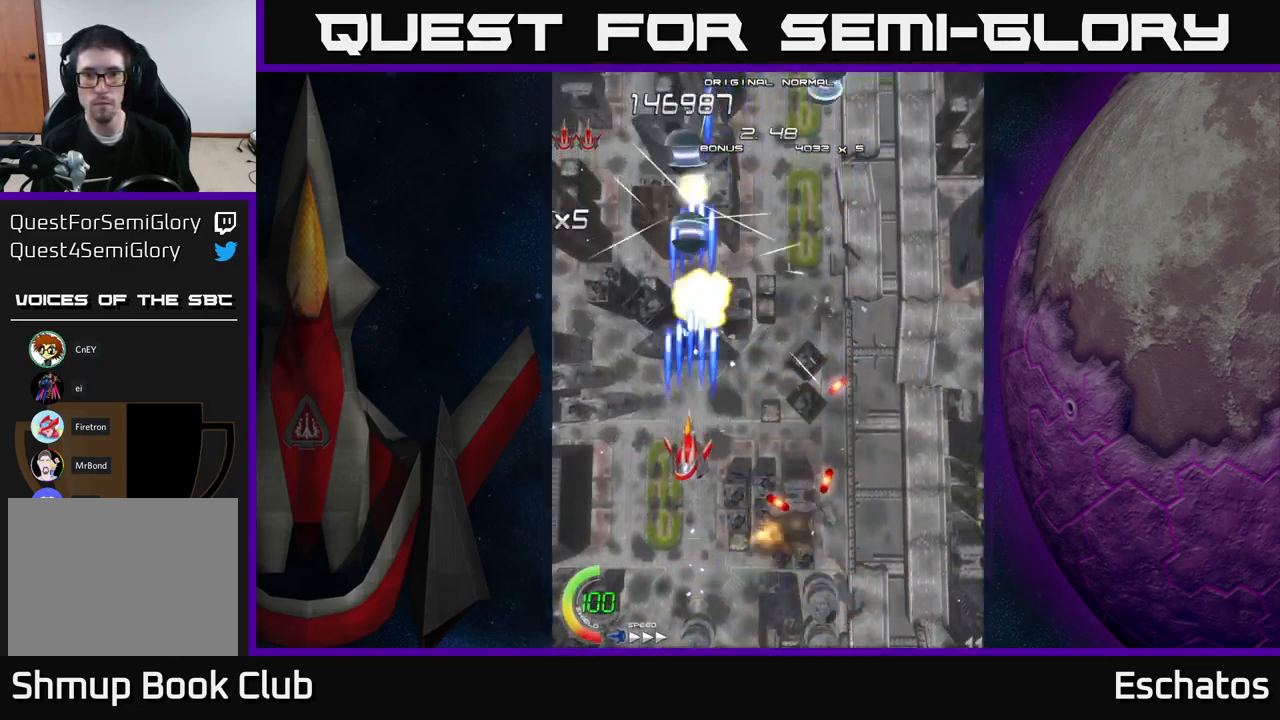
{"buttons": ["X", "DPAD_RIGHT"], "right_stick": "center", "events": [[167, "DPAD_RIGHT", "down"], [217, "DPAD_UP", "up"]]}
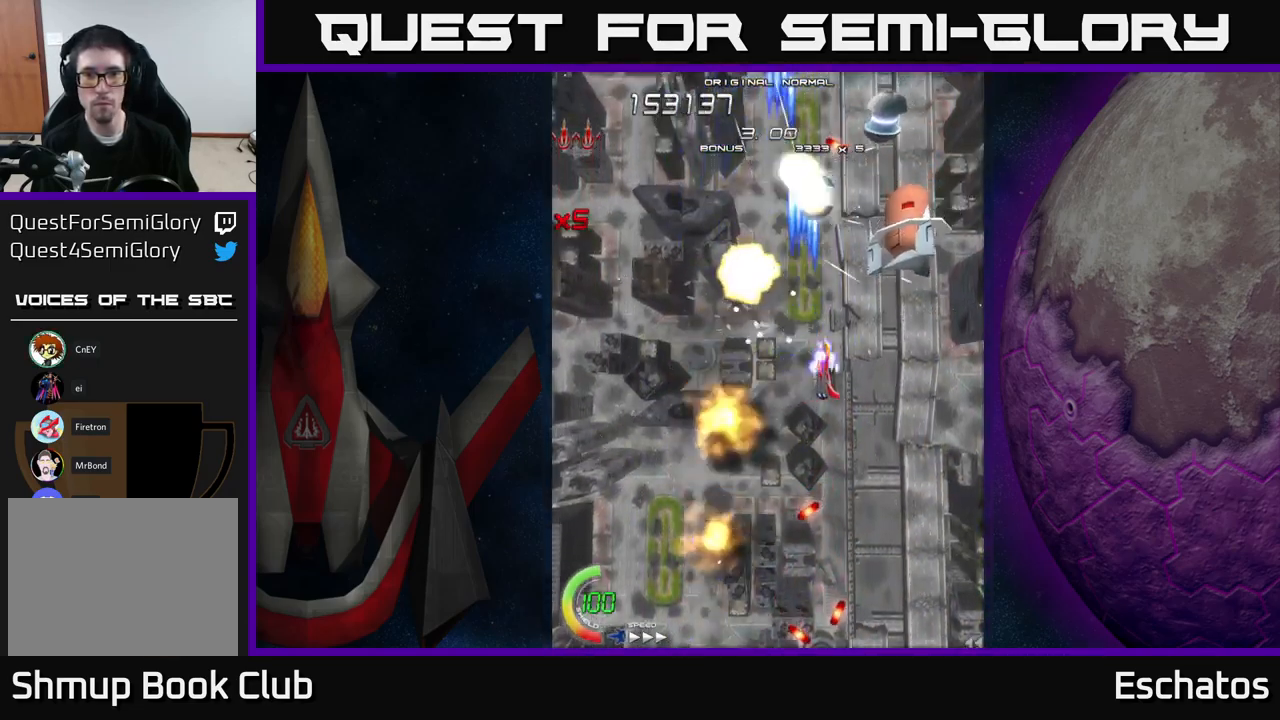
{"buttons": ["X", "DPAD_LEFT"], "right_stick": "center", "events": [[100, "DPAD_DOWN", "down"], [167, "DPAD_RIGHT", "up"], [250, "DPAD_RIGHT", "down"], [283, "DPAD_RIGHT", "up"], [333, "DPAD_LEFT", "down"], [417, "DPAD_DOWN", "up"]]}
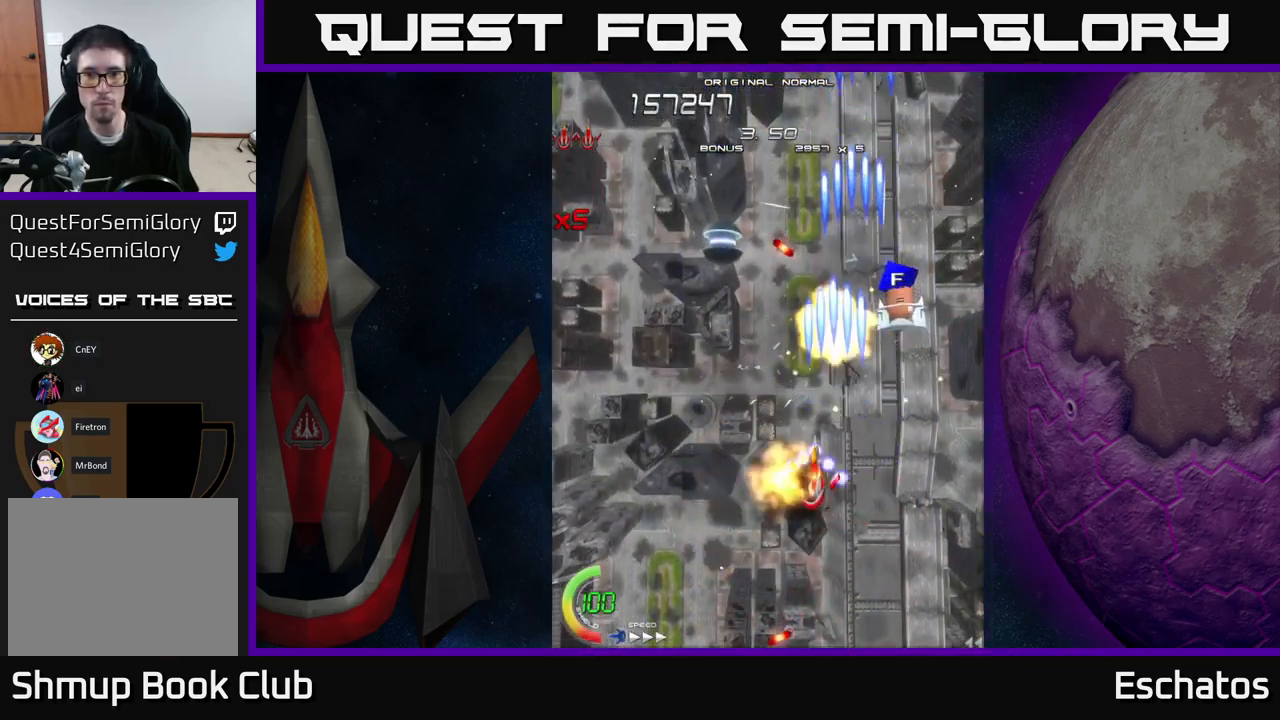
{"buttons": ["A", "DPAD_UP", "DPAD_RIGHT"], "right_stick": "center", "events": [[233, "DPAD_LEFT", "up"], [233, "DPAD_RIGHT", "down"], [233, "DPAD_UP", "down"], [283, "A", "down"], [300, "X", "up"]]}
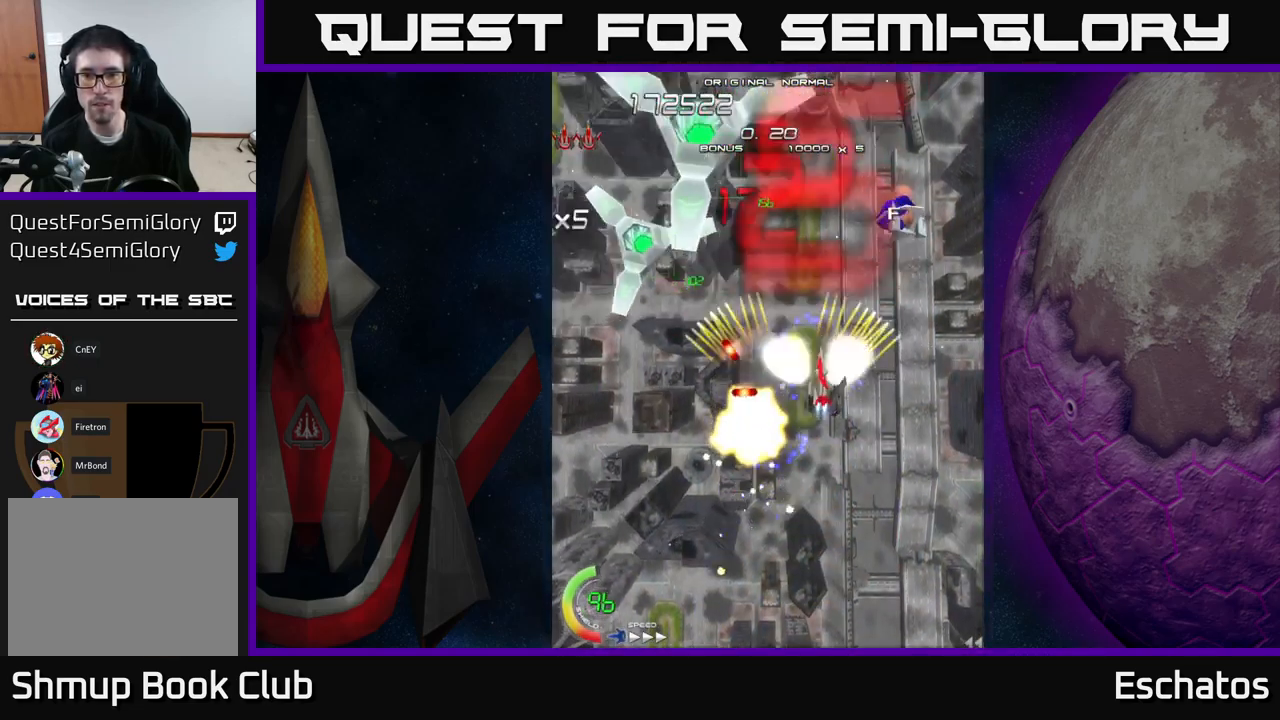
{"buttons": ["A", "X", "DPAD_UP", "DPAD_LEFT"], "right_stick": "center", "events": [[50, "DPAD_RIGHT", "up"], [217, "DPAD_RIGHT", "down"], [317, "X", "down"], [417, "DPAD_RIGHT", "up"], [433, "A", "up"], [500, "A", "down"], [500, "DPAD_LEFT", "down"]]}
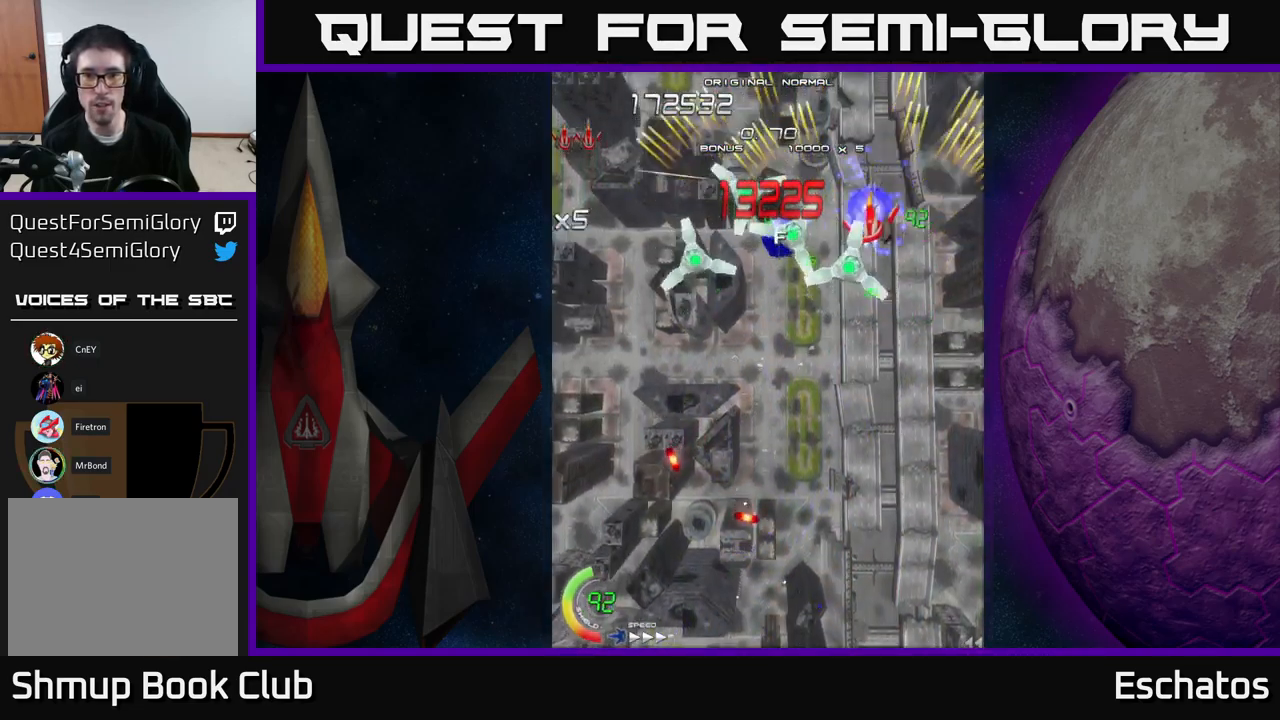
{"buttons": ["A", "DPAD_DOWN", "DPAD_RIGHT"], "right_stick": "center", "events": [[33, "DPAD_UP", "up"], [33, "X", "up"], [234, "DPAD_DOWN", "down"], [267, "DPAD_LEFT", "up"], [334, "DPAD_RIGHT", "down"]]}
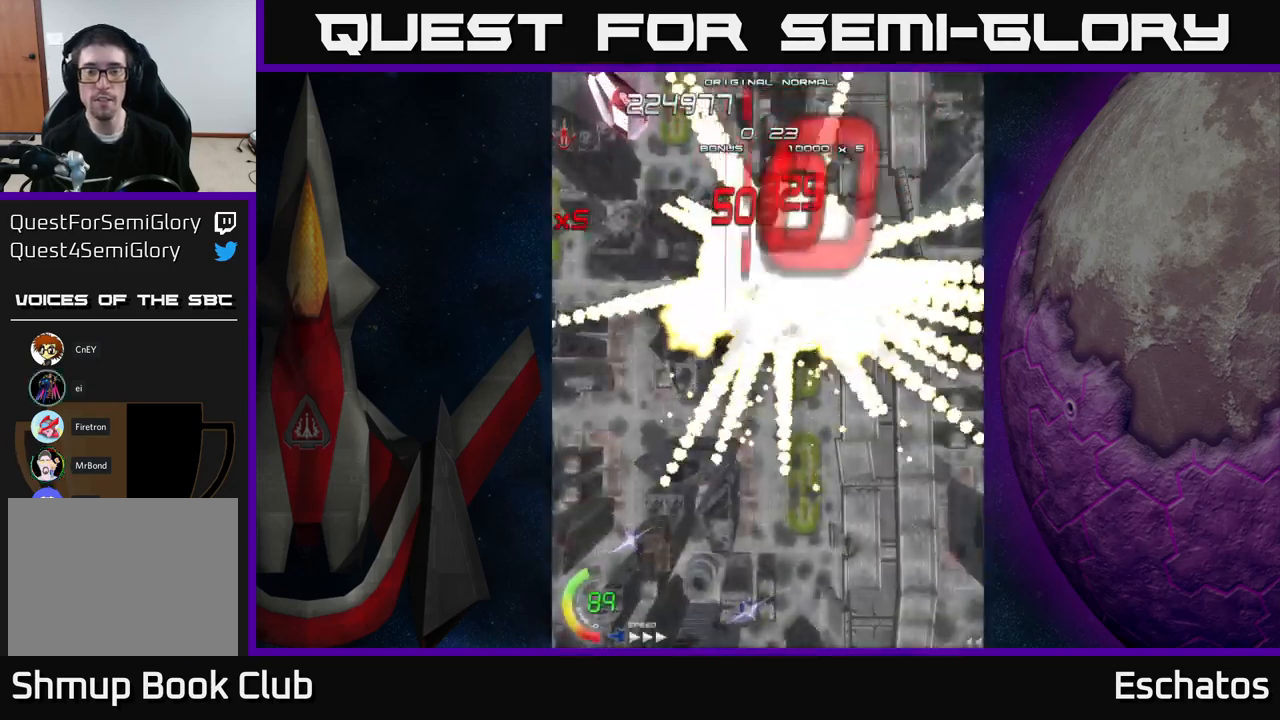
{"buttons": [], "right_stick": "center", "events": [[100, "A", "up"], [117, "DPAD_DOWN", "up"], [117, "DPAD_RIGHT", "up"], [150, "START", "down"], [334, "START", "up"]]}
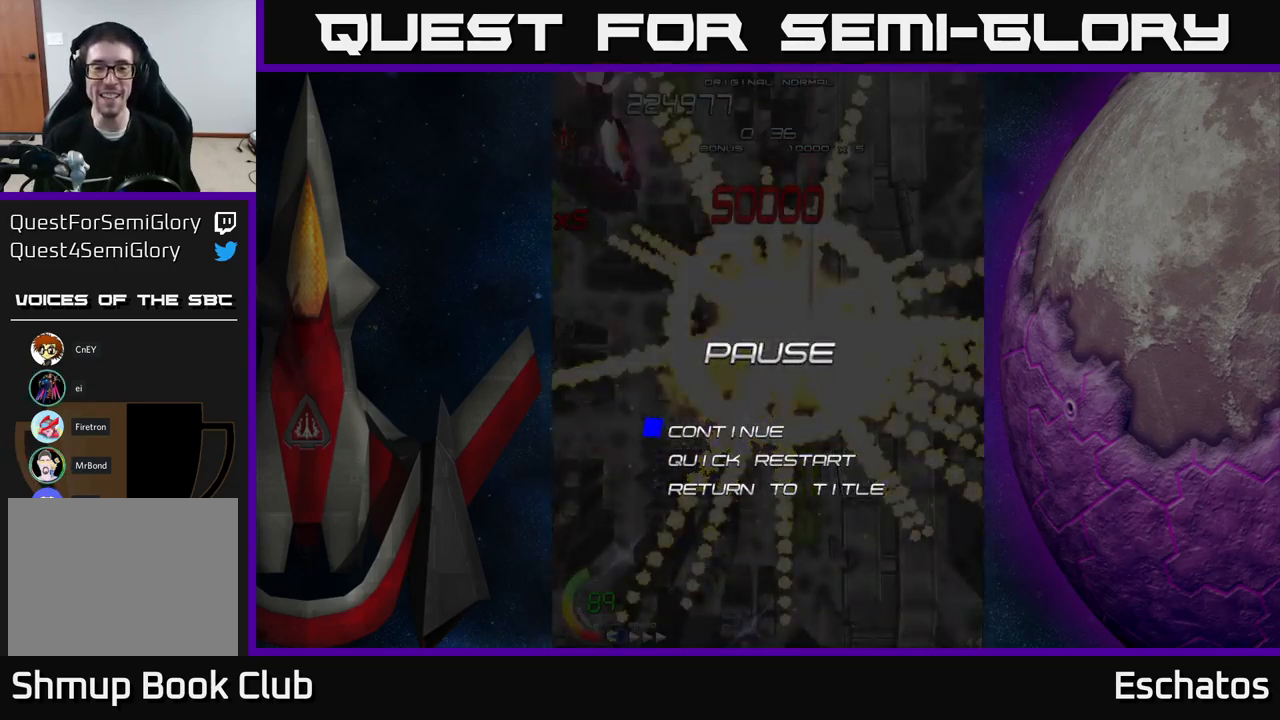
{"buttons": ["A"], "right_stick": "center", "events": [[234, "DPAD_DOWN", "down"], [317, "DPAD_DOWN", "up"], [367, "A", "down"]]}
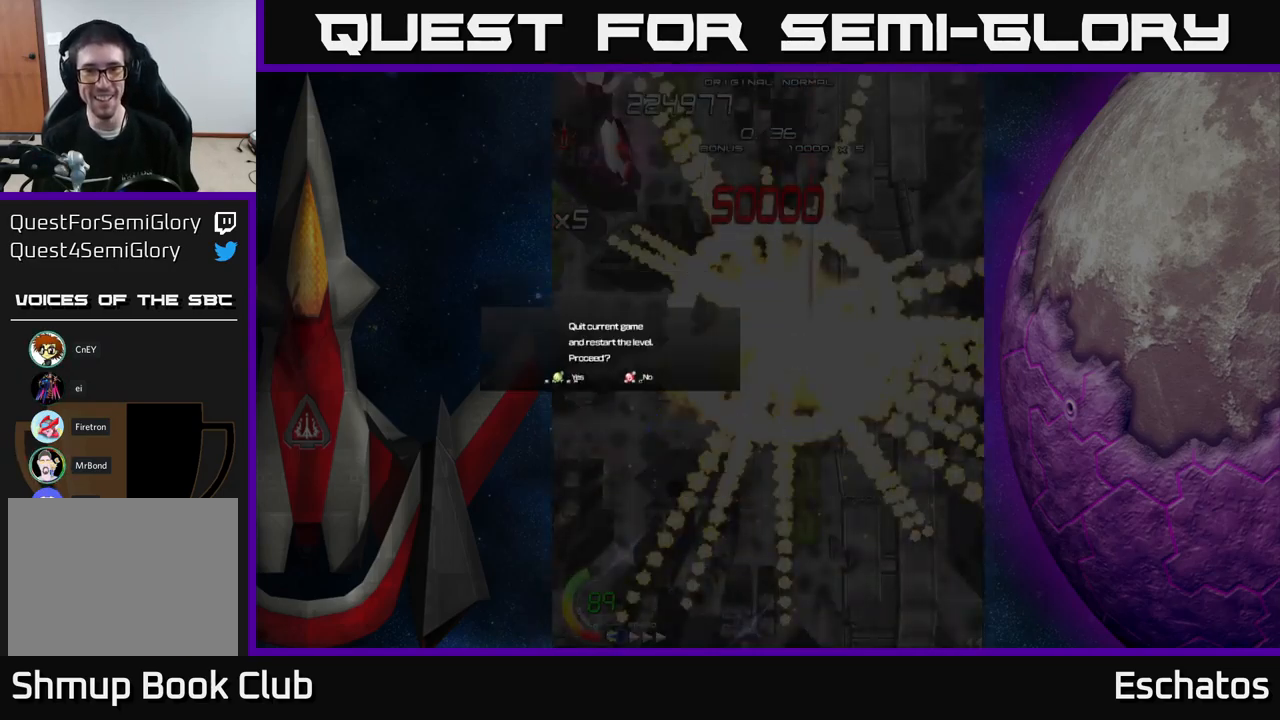
{"buttons": [], "right_stick": "center", "events": [[50, "A", "up"]]}
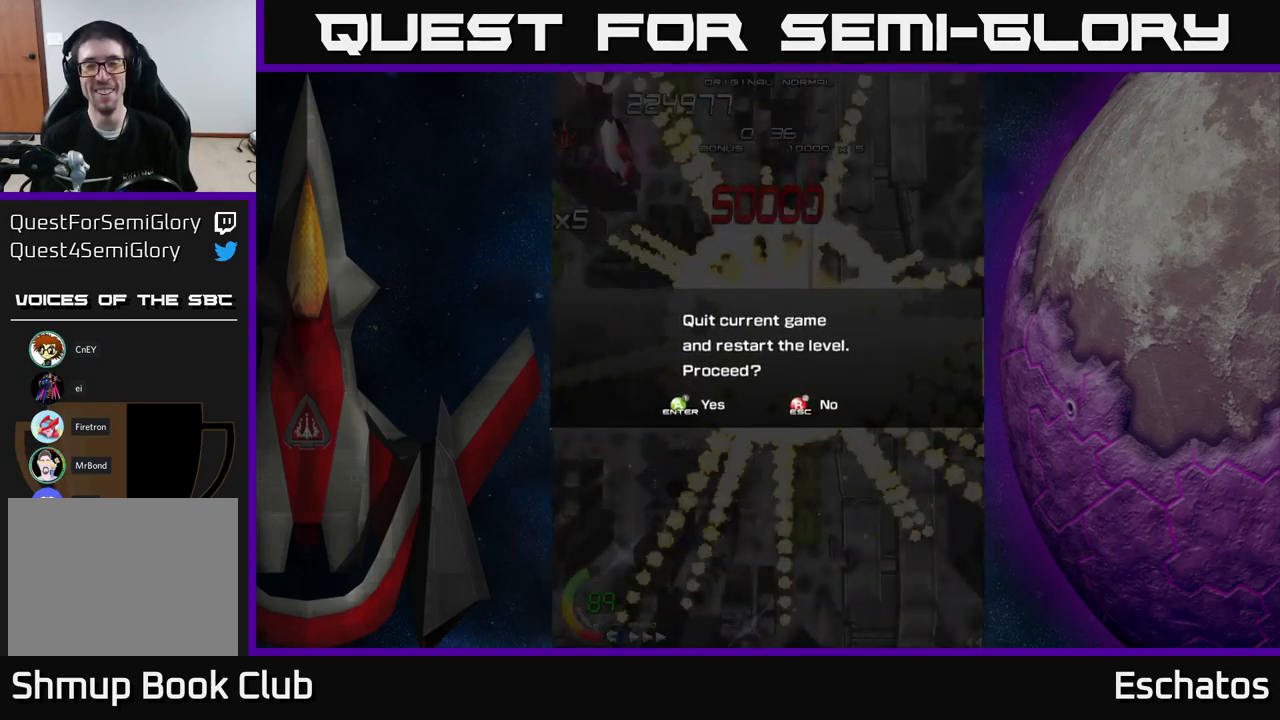
{"buttons": [], "right_stick": "center", "events": [[17, "A", "down"], [234, "A", "up"]]}
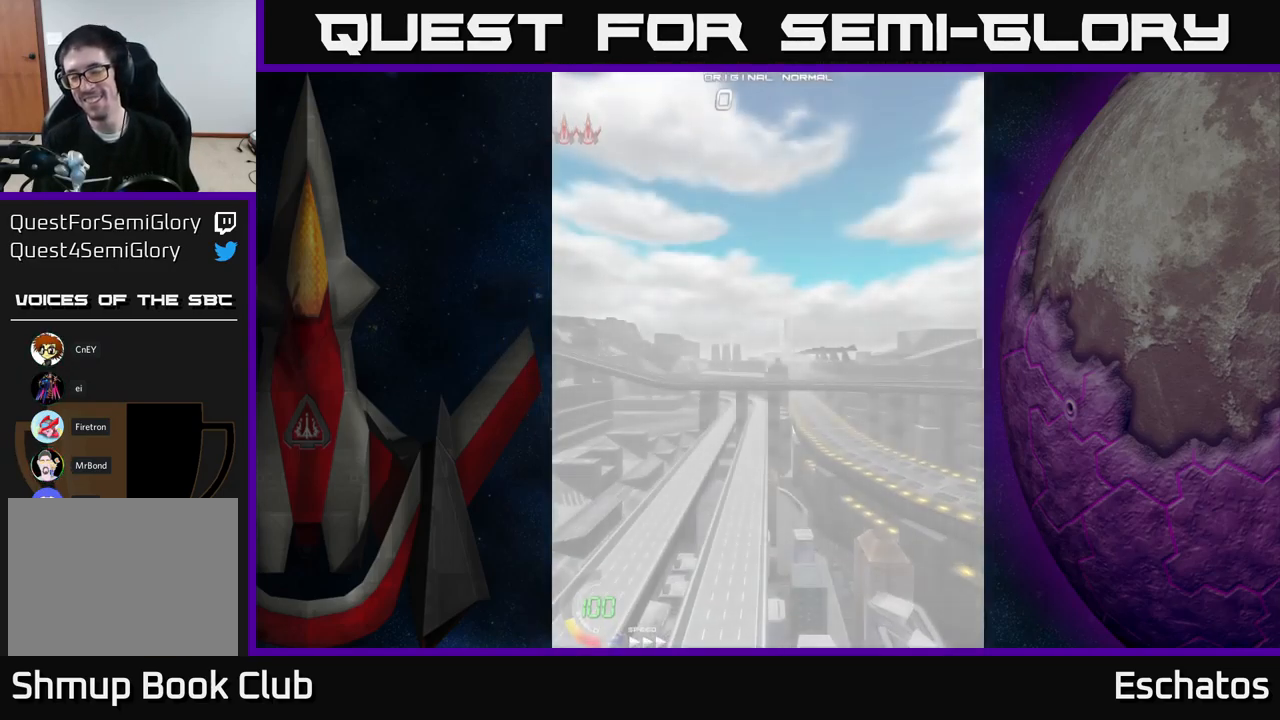
{"buttons": [], "right_stick": "center", "events": []}
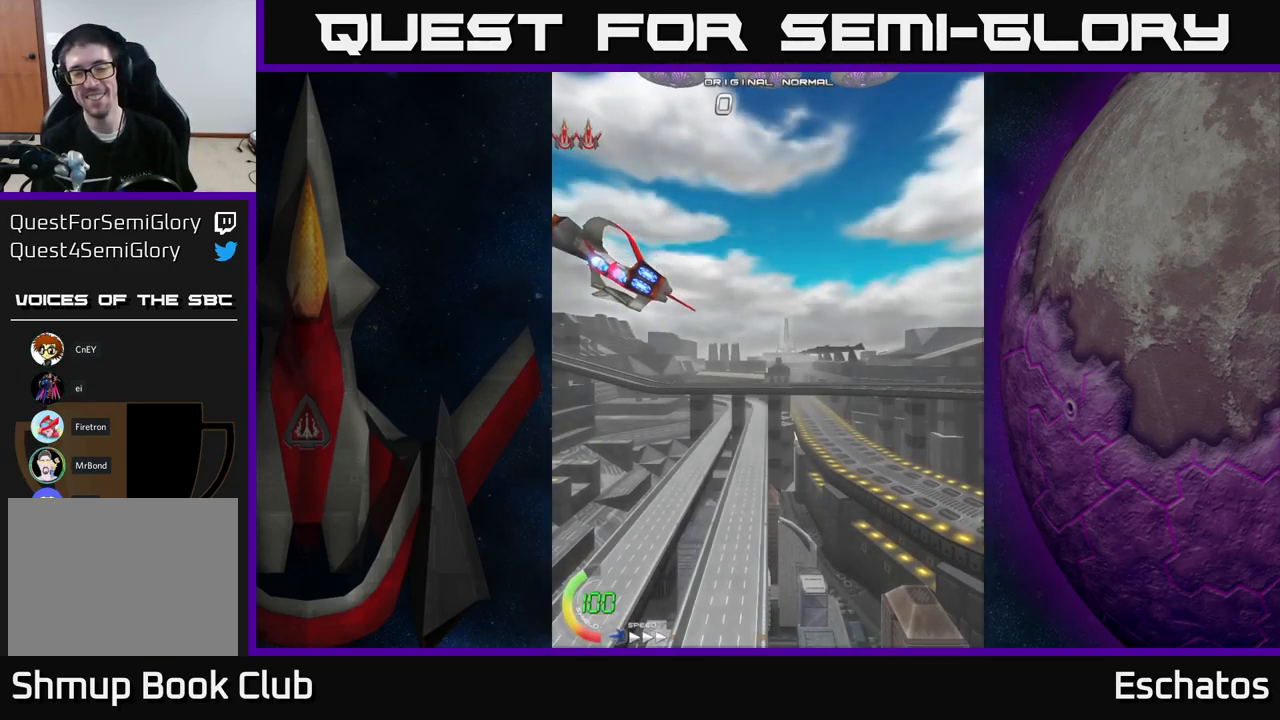
{"buttons": [], "right_stick": "center", "events": []}
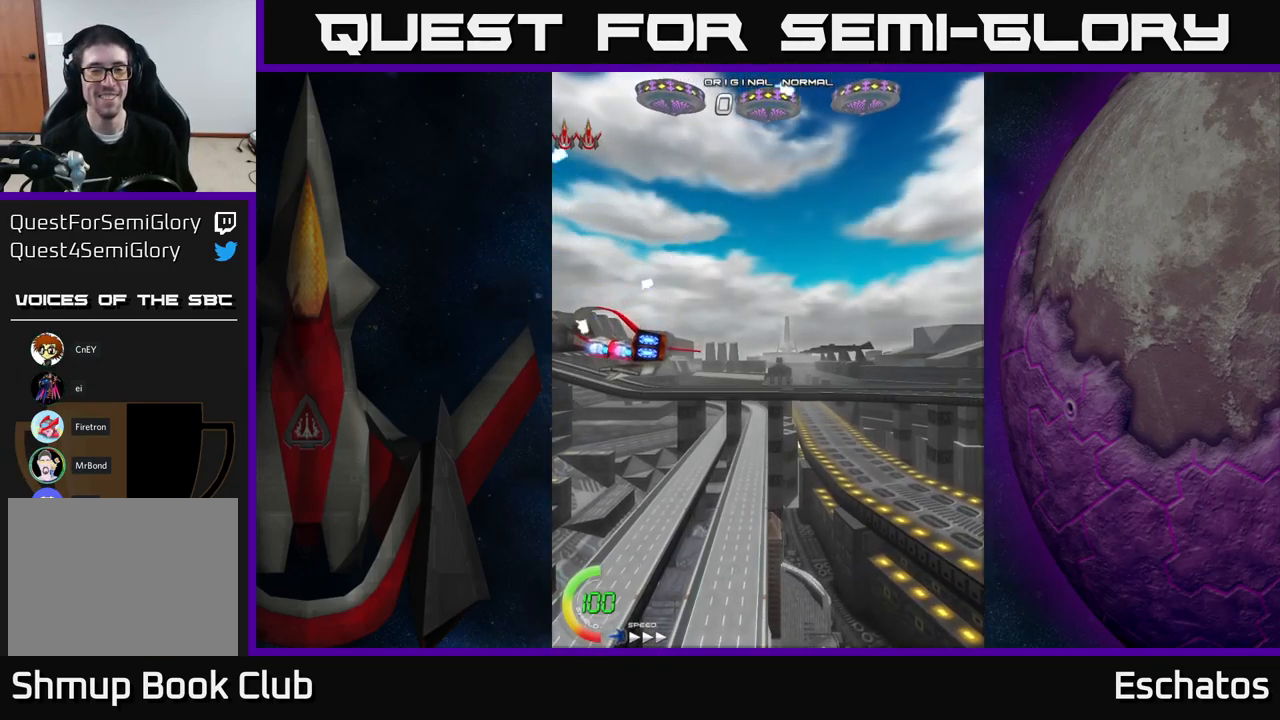
{"buttons": [], "right_stick": "center", "events": []}
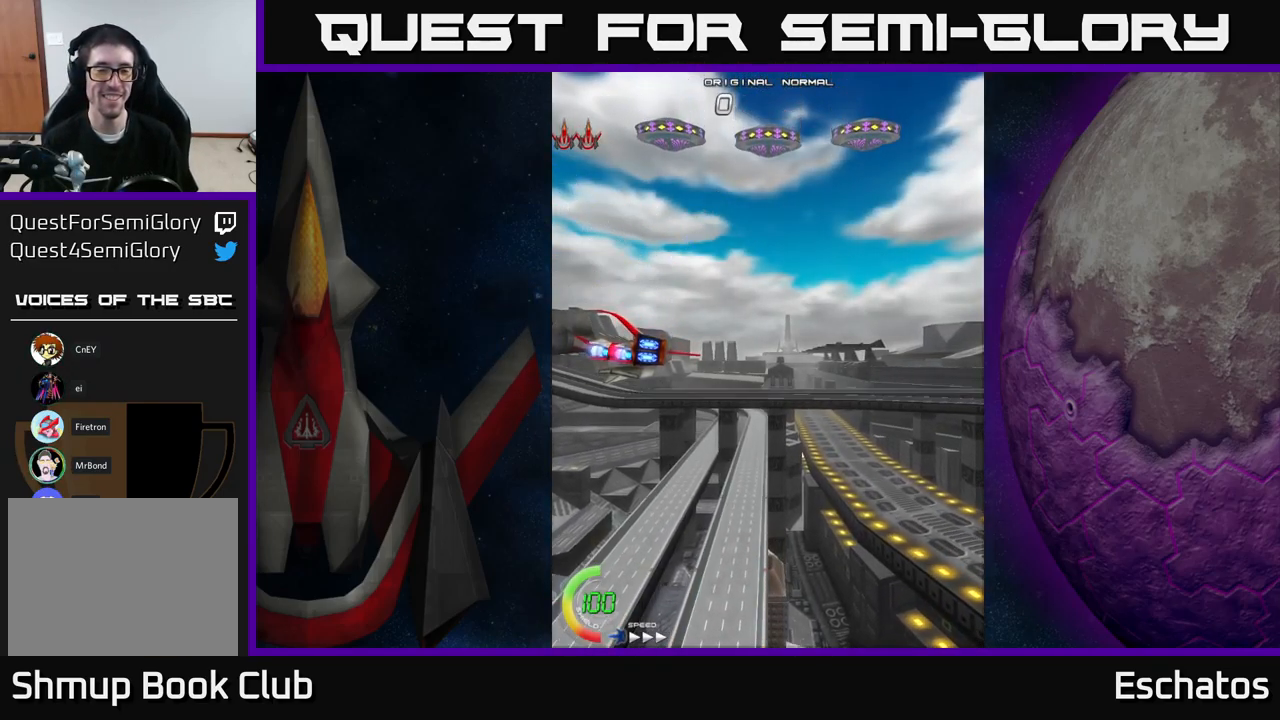
{"buttons": [], "right_stick": "center", "events": []}
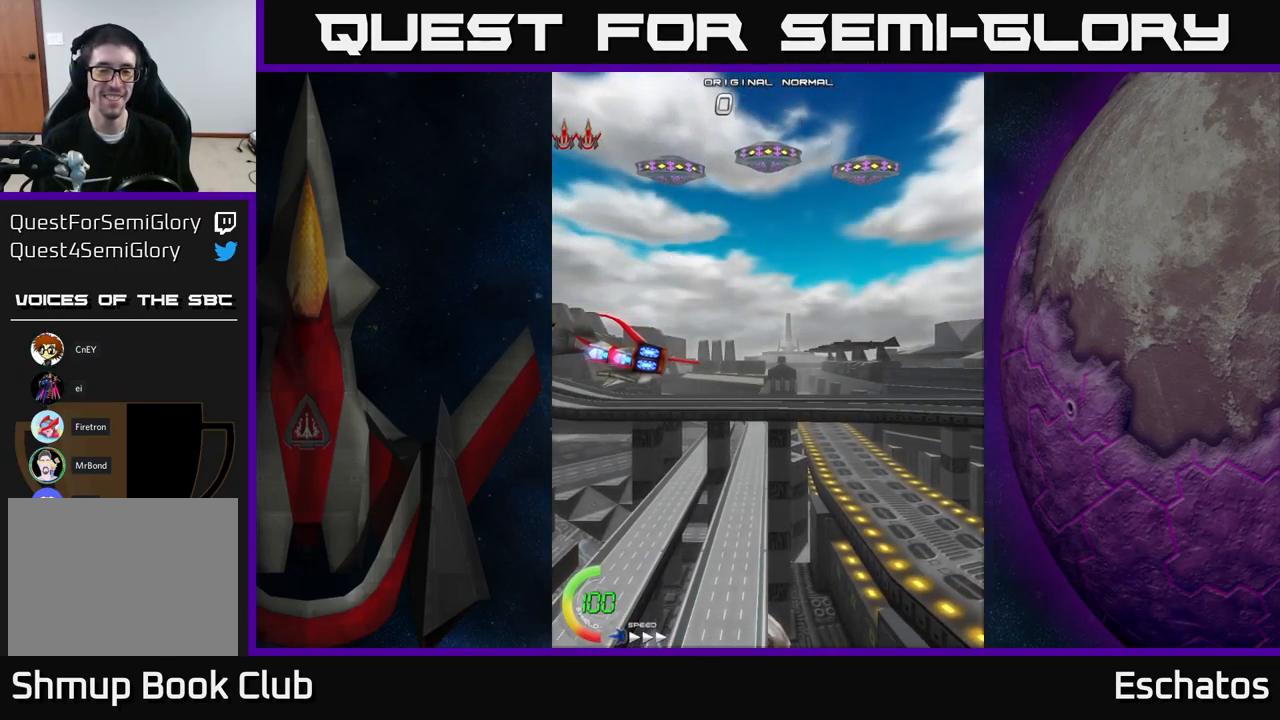
{"buttons": [], "right_stick": "center", "events": []}
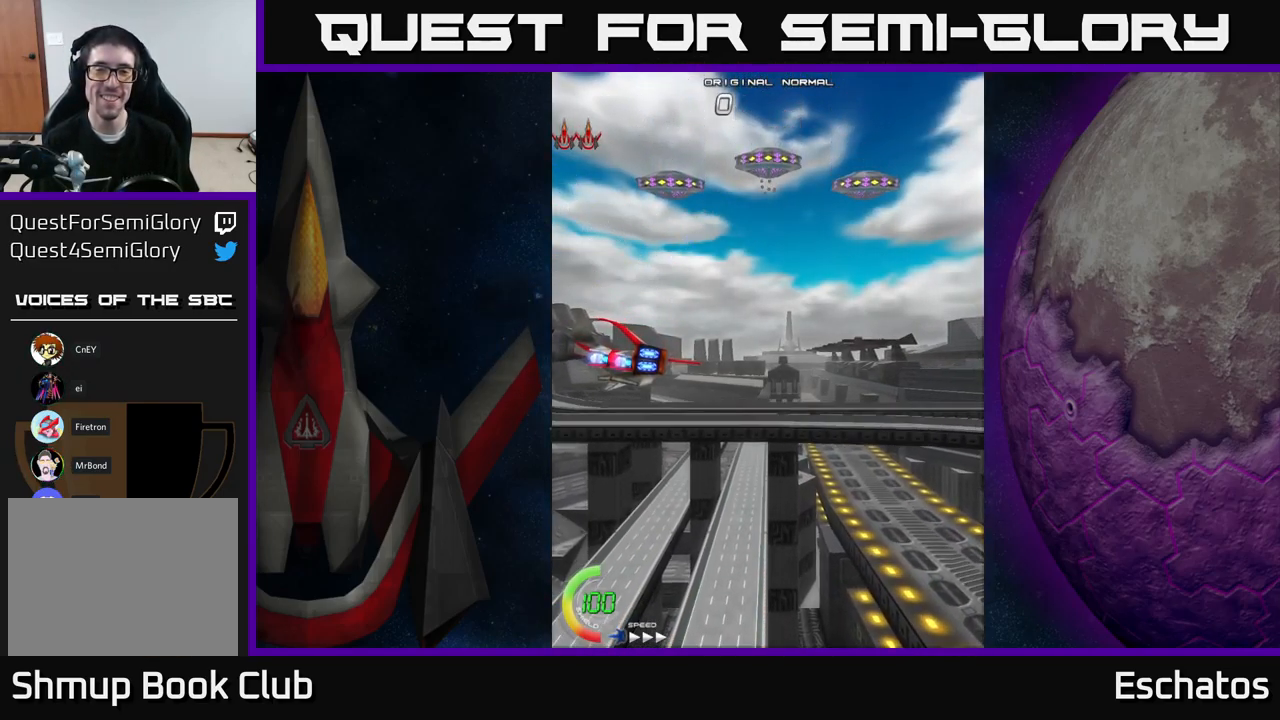
{"buttons": [], "right_stick": "center", "events": []}